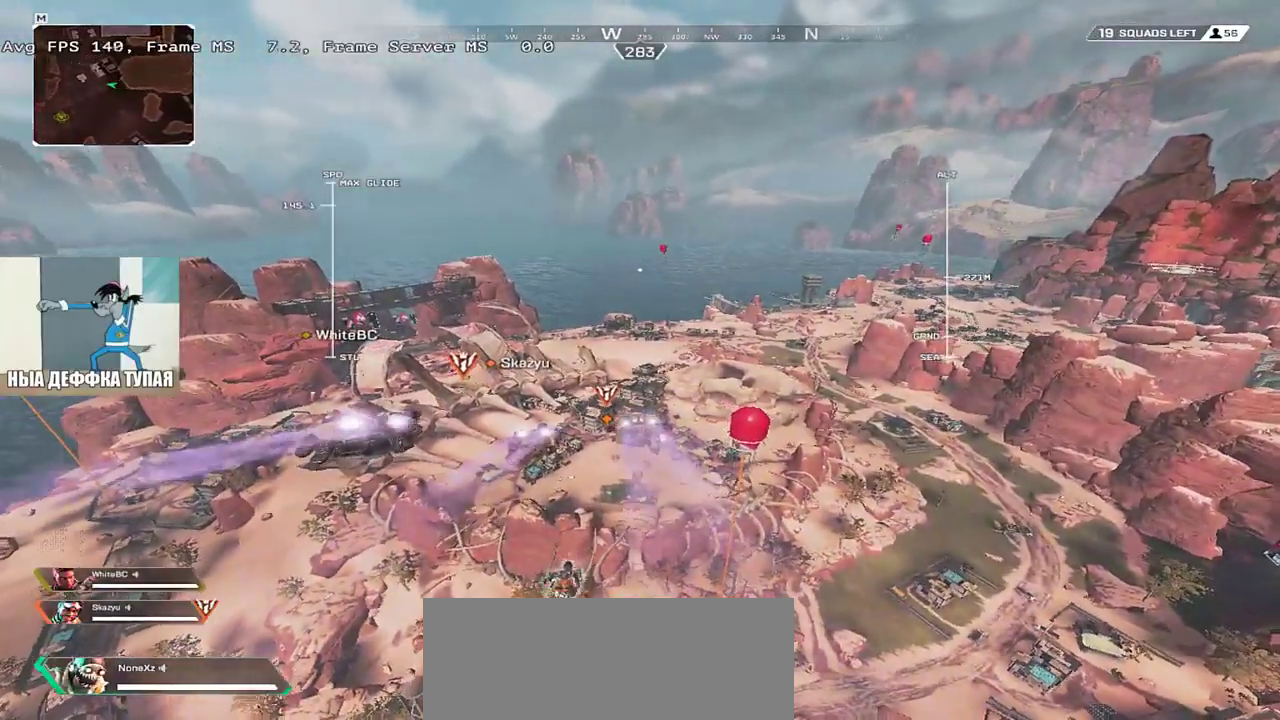
Gameplay with keyboard and mouse; each line is a JSON object with the keys and mouse buttons held at the frame after it. "events" lists presses ("down") and releases ("up") of "1", "2", "3", "4", "5", "a", "alt", "b", "c", "ctrl", "d", "e", "f", "g", "q", "r", "s", "shift", "space", "t", "tab", "v", "w", "x", "z", "mouse_left", "mouse_wheel", "mouse_right", "mouse_mb4" and "mouse_mb5" between this image and that frame as [ms after this image, input, new state], when the widget could be followed in between. "mouse_left", "mouse_wheel", "mouse_right", "mouse_mb4", "mouse_mb5" = the "left", "wheel", "right", "mb4", "mb5" buttons of the "mouse" list. No other keys are recorded. "wheel" means that the mouse wheel is clicked or scrolled. Mouse movement is not recorded.
{"keys": ["w"], "mouse": [], "events": [[100, "w", "down"]]}
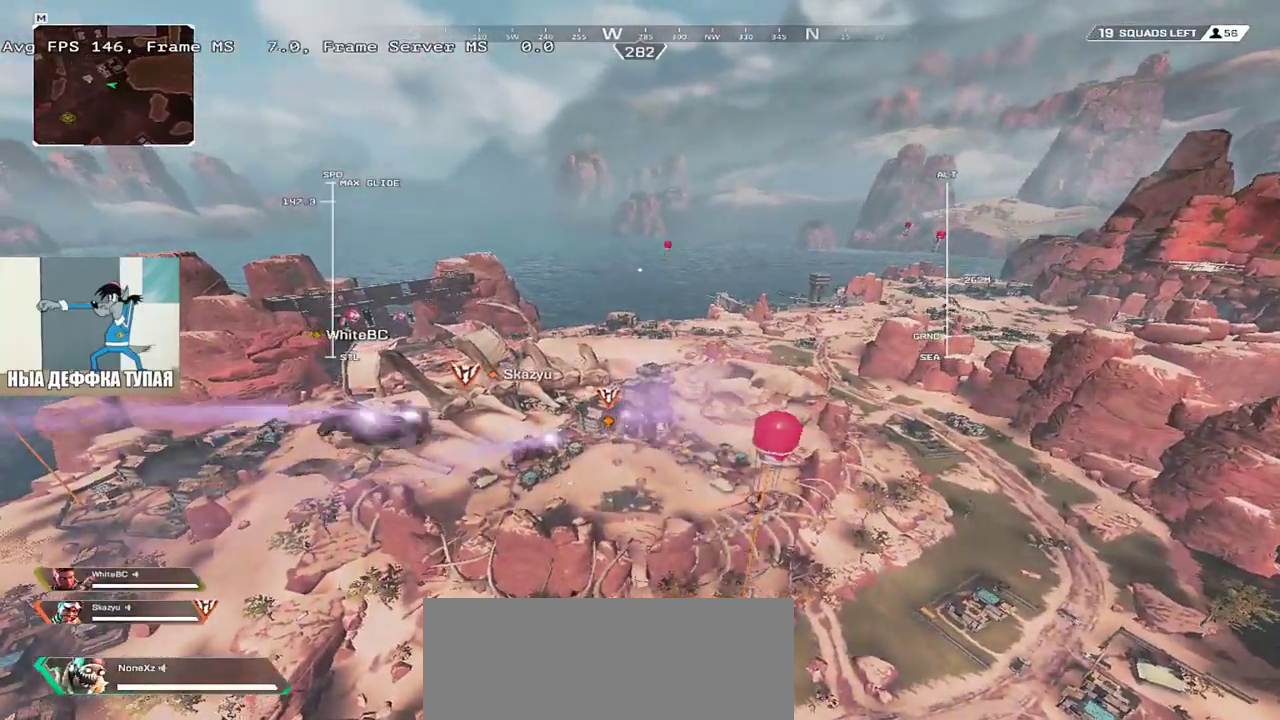
{"keys": ["c", "w"], "mouse": [], "events": [[283, "c", "down"]]}
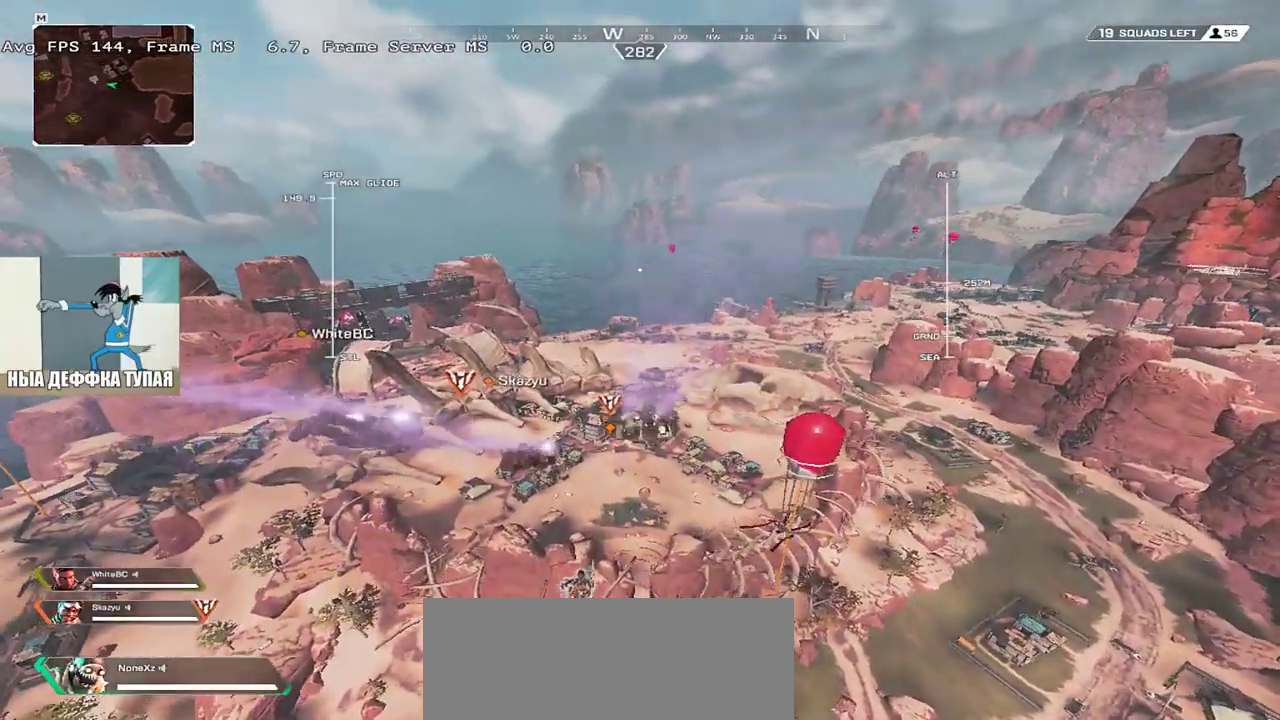
{"keys": ["c", "w"], "mouse": [], "events": []}
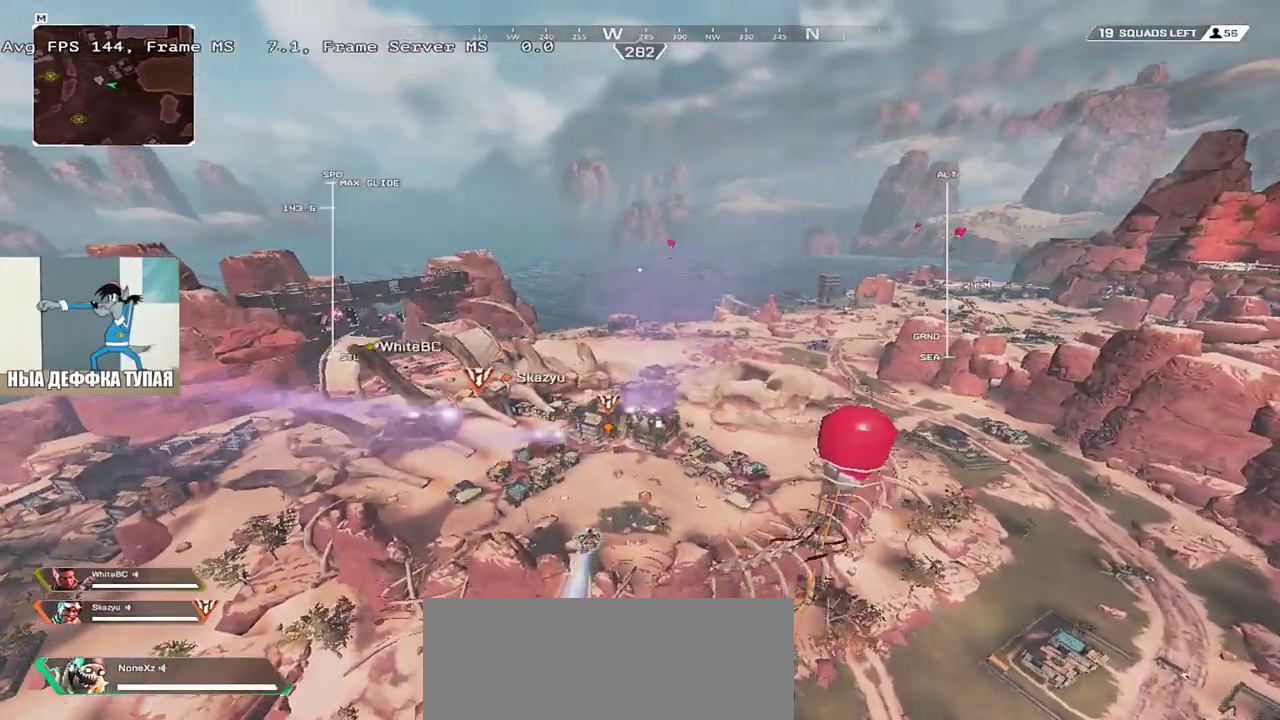
{"keys": ["w"], "mouse": [], "events": [[100, "c", "up"]]}
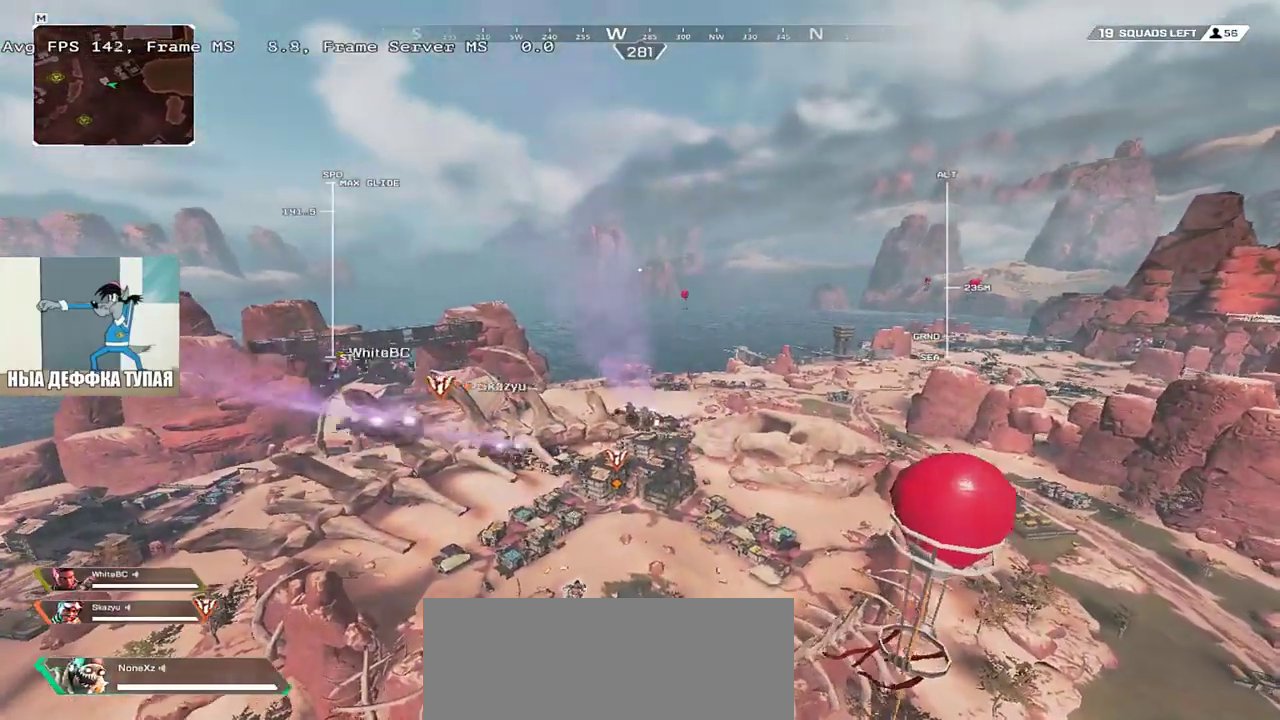
{"keys": ["w"], "mouse": [], "events": []}
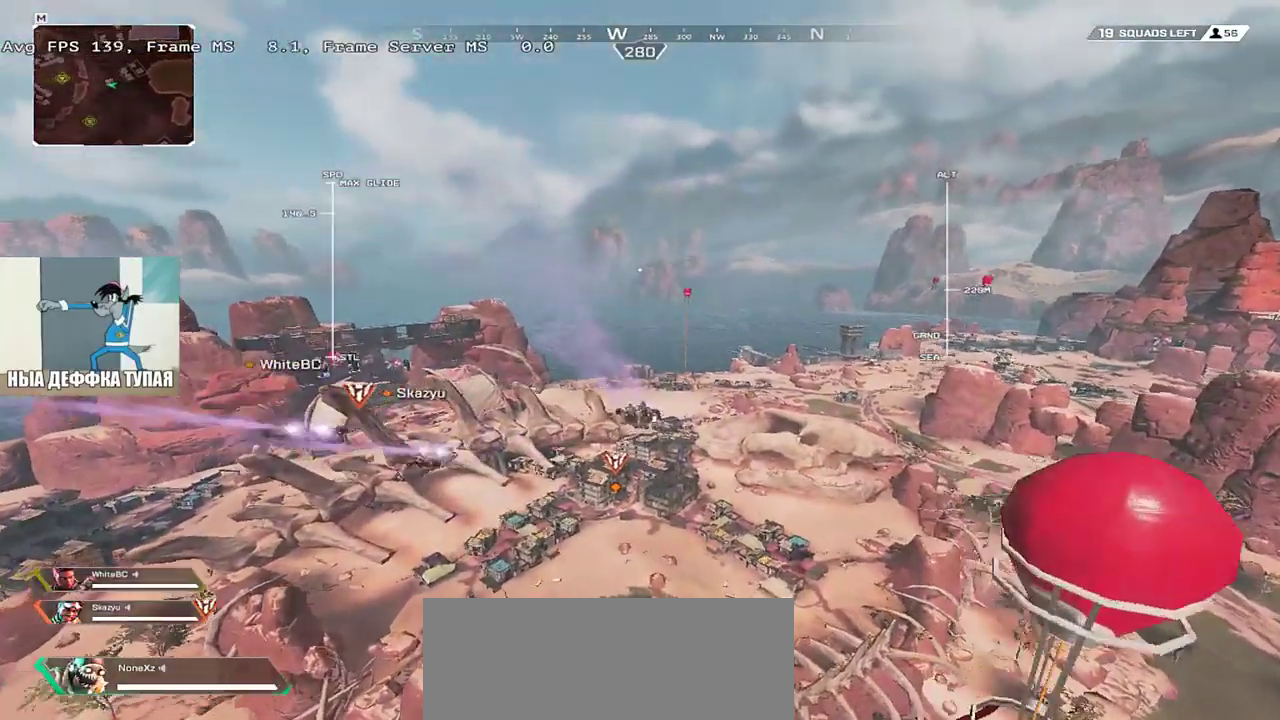
{"keys": ["w"], "mouse": [], "events": []}
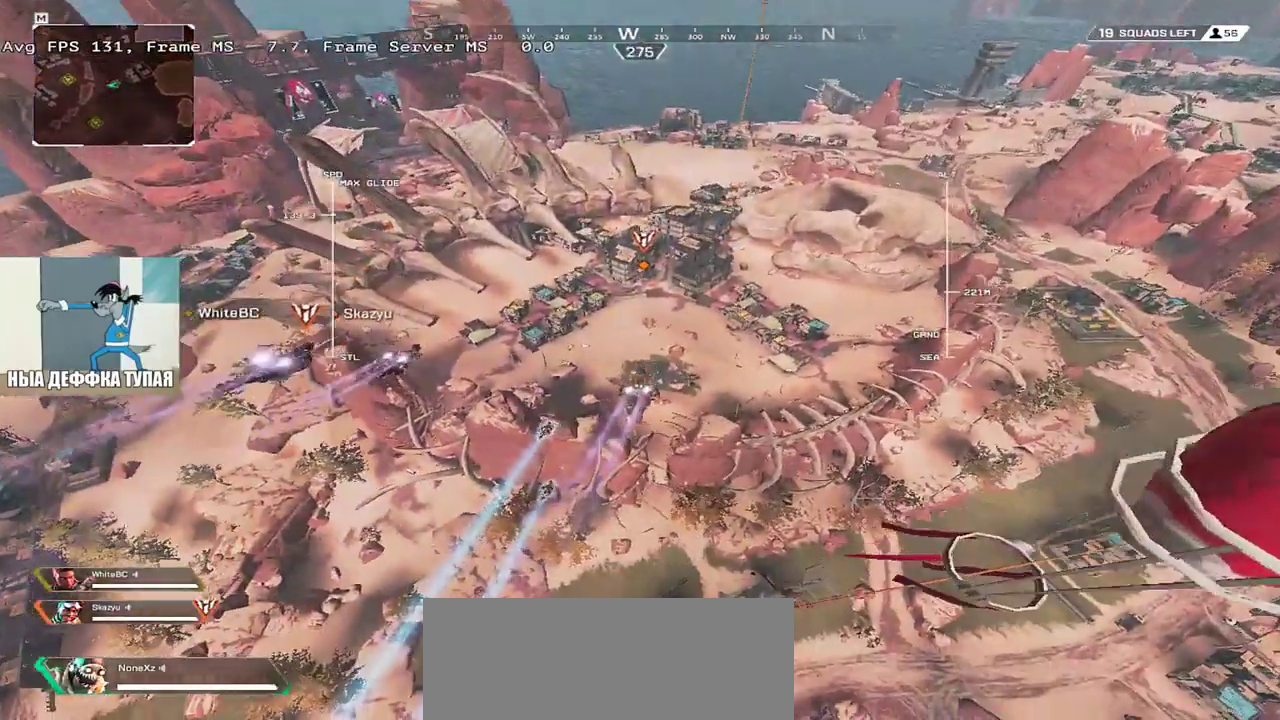
{"keys": ["w"], "mouse": [], "events": []}
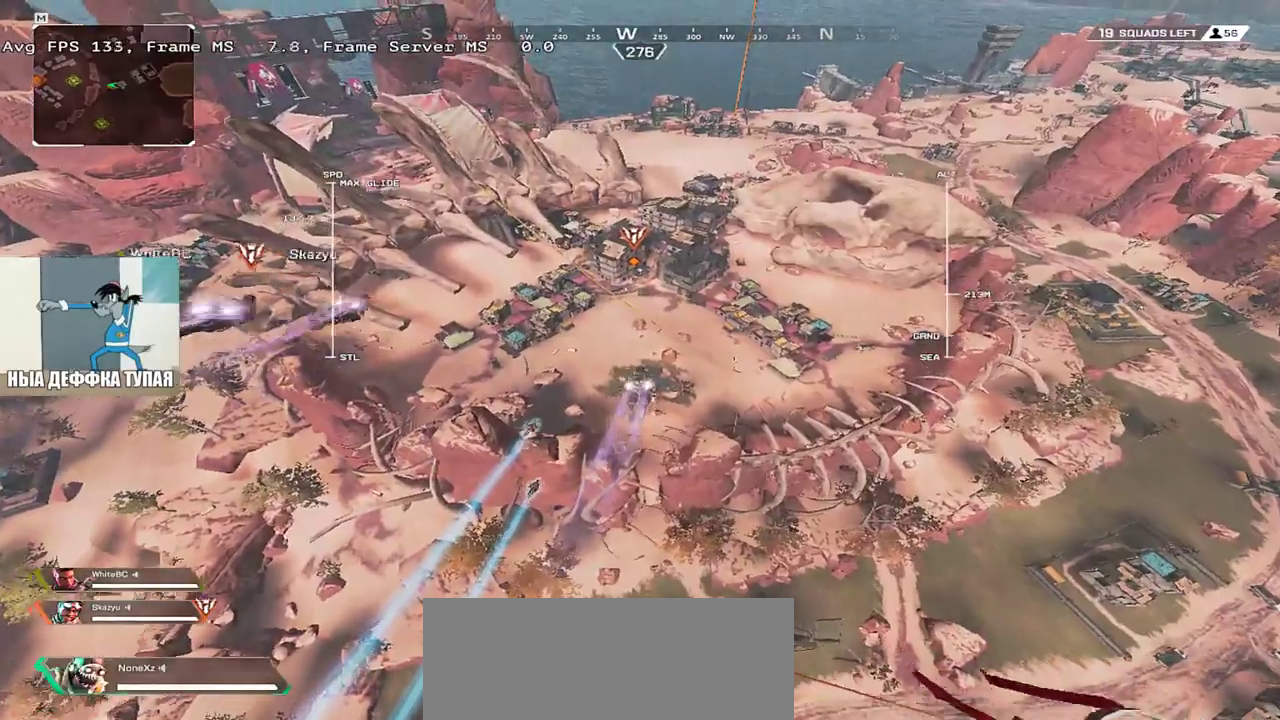
{"keys": ["w"], "mouse": [], "events": []}
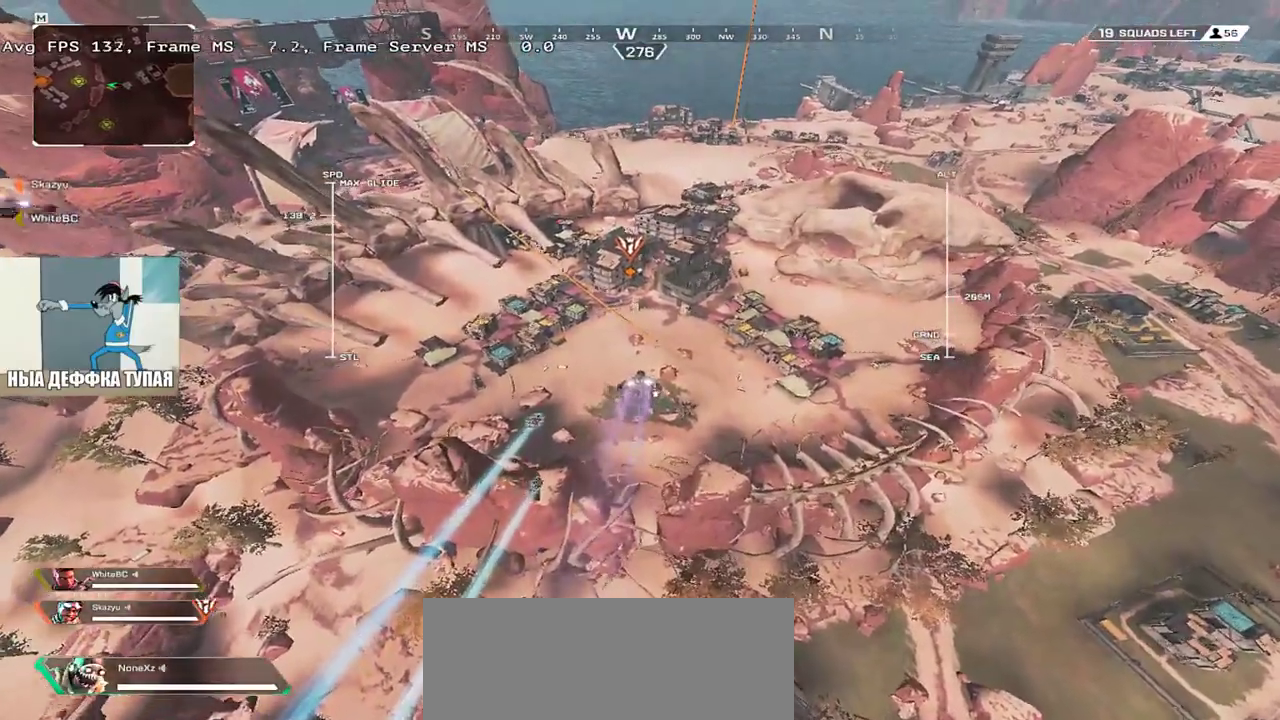
{"keys": ["w"], "mouse": [], "events": []}
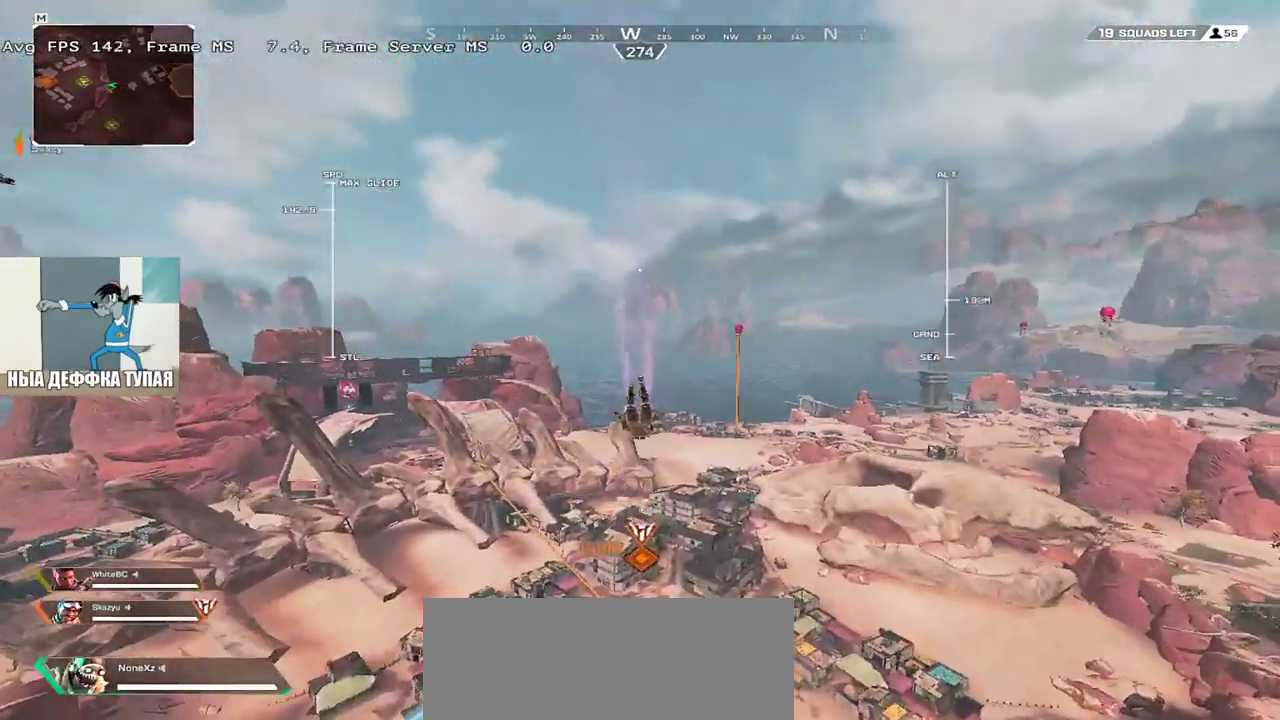
{"keys": ["w"], "mouse": [], "events": []}
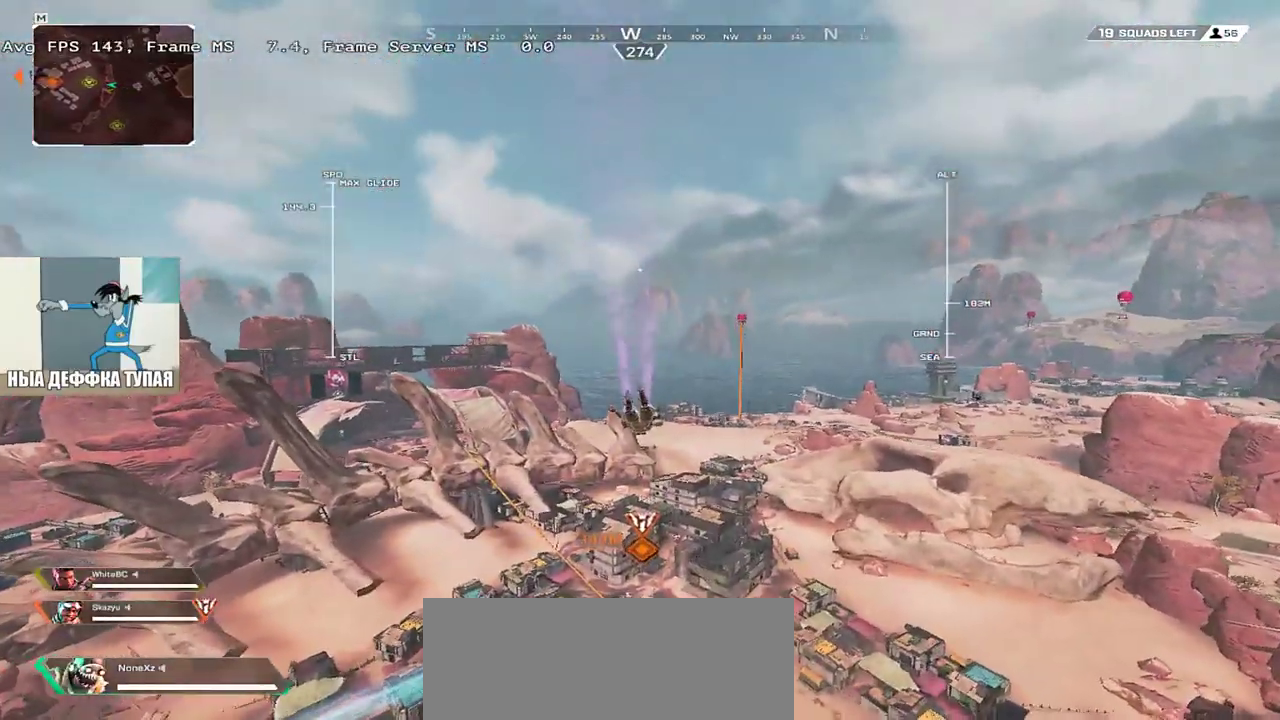
{"keys": ["w"], "mouse": [], "events": []}
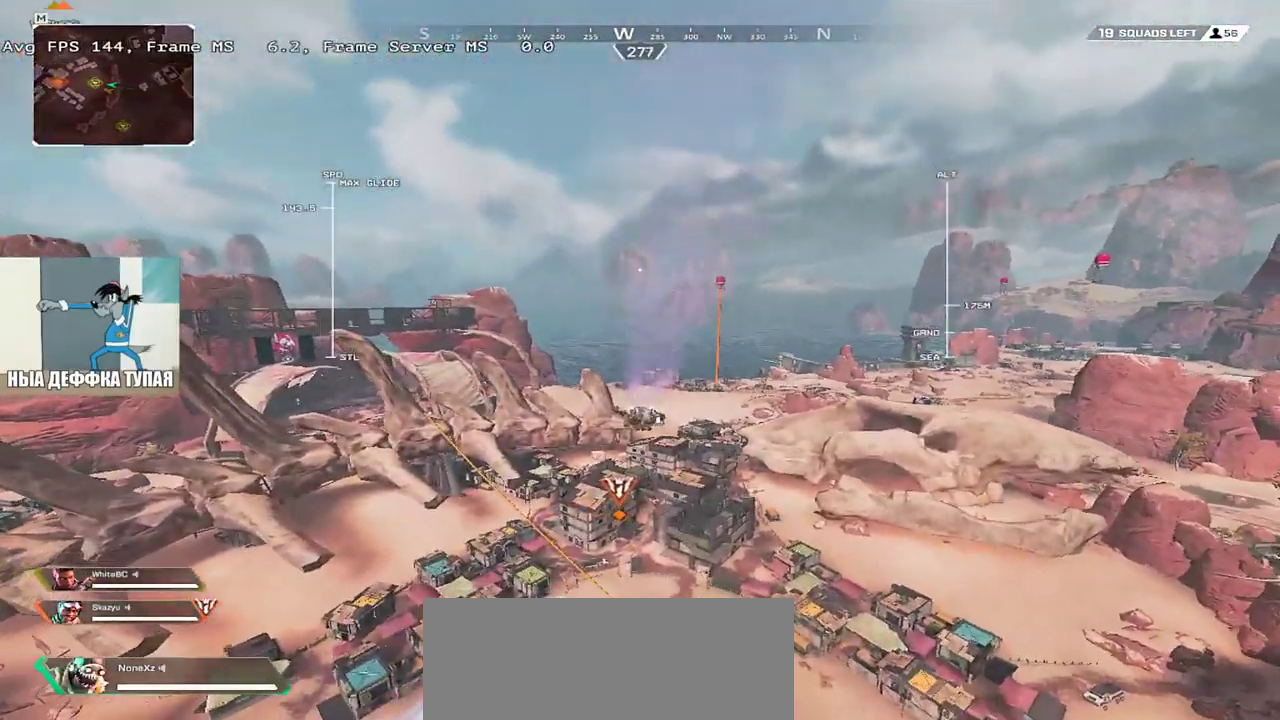
{"keys": ["w"], "mouse": [], "events": []}
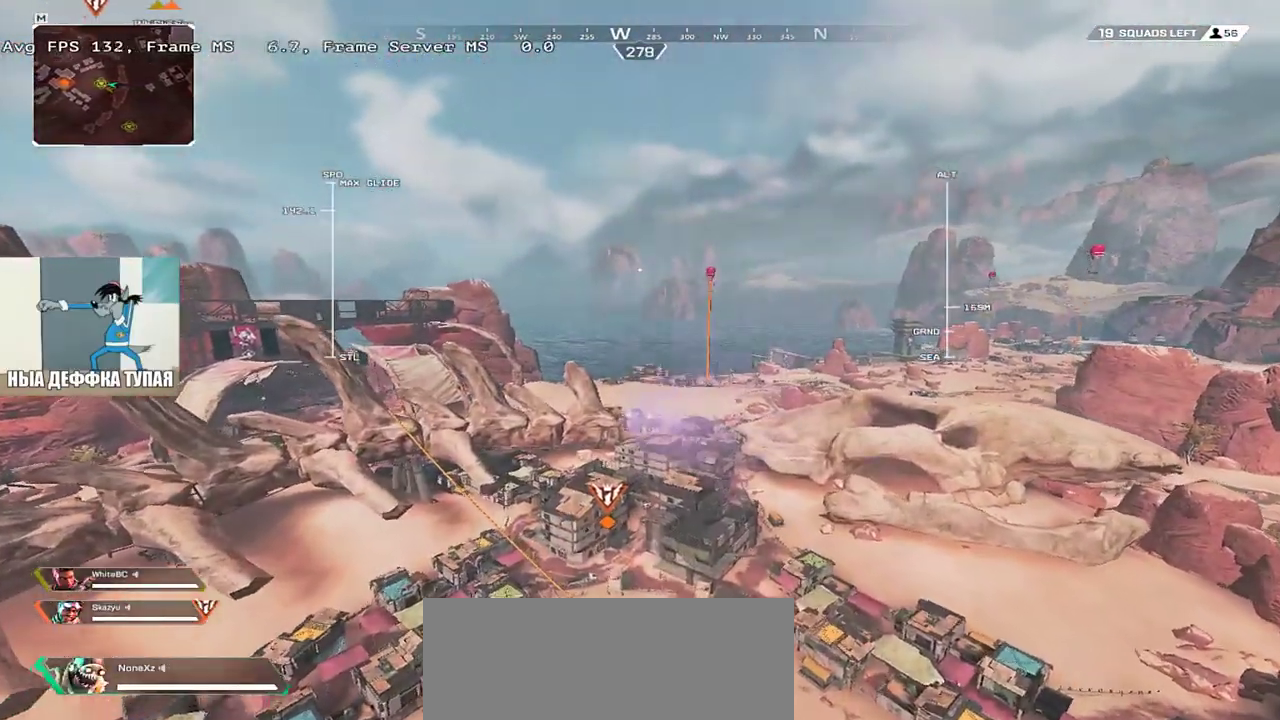
{"keys": ["w"], "mouse": [], "events": []}
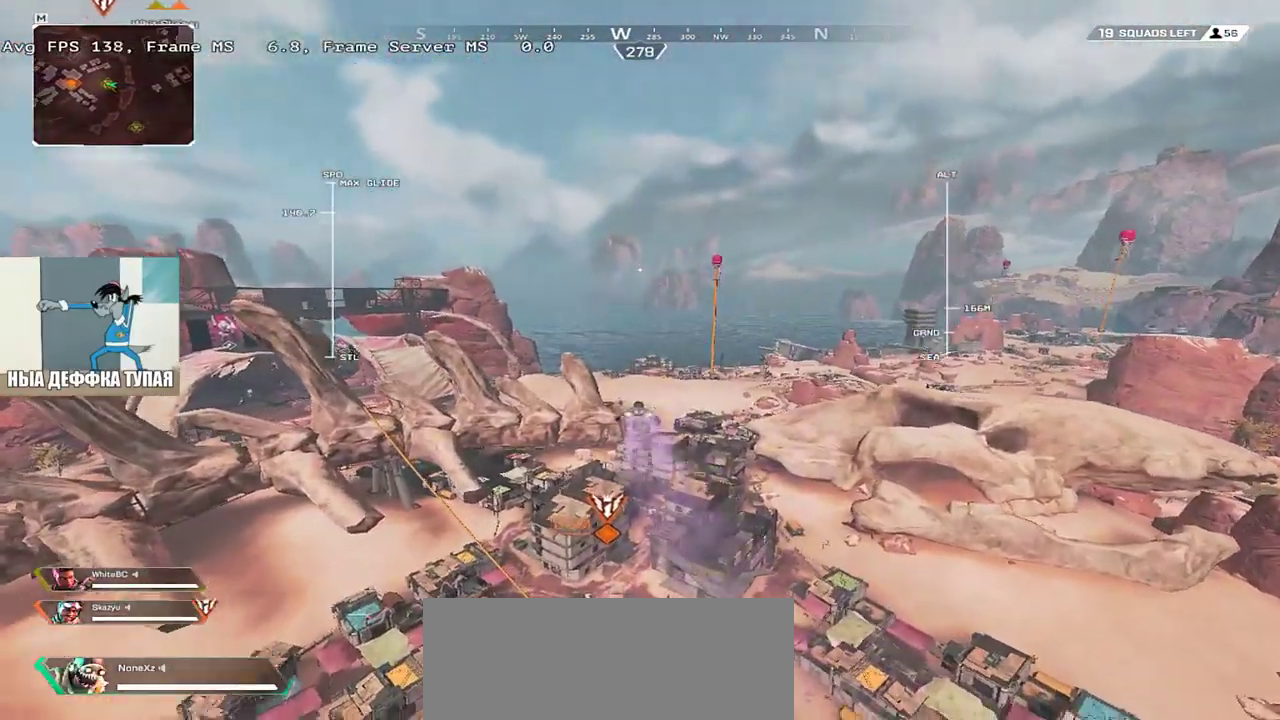
{"keys": ["w"], "mouse": [], "events": []}
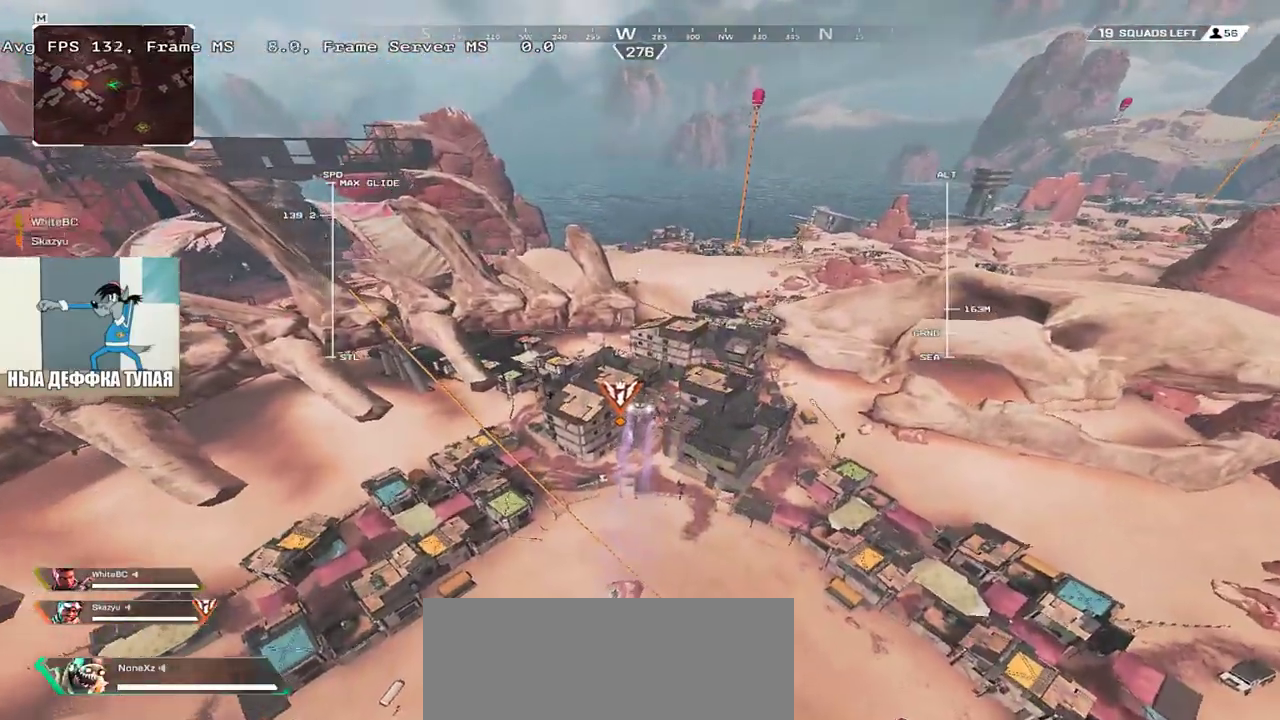
{"keys": ["w"], "mouse": [], "events": []}
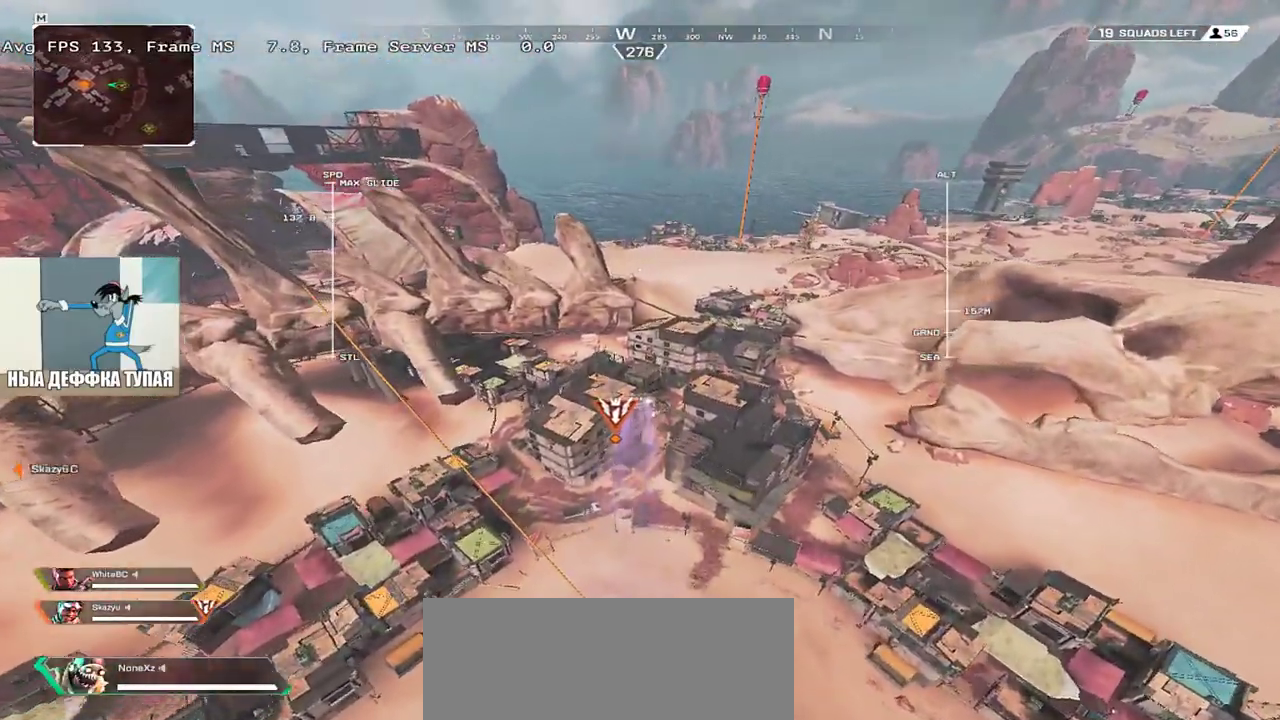
{"keys": ["w"], "mouse": [], "events": []}
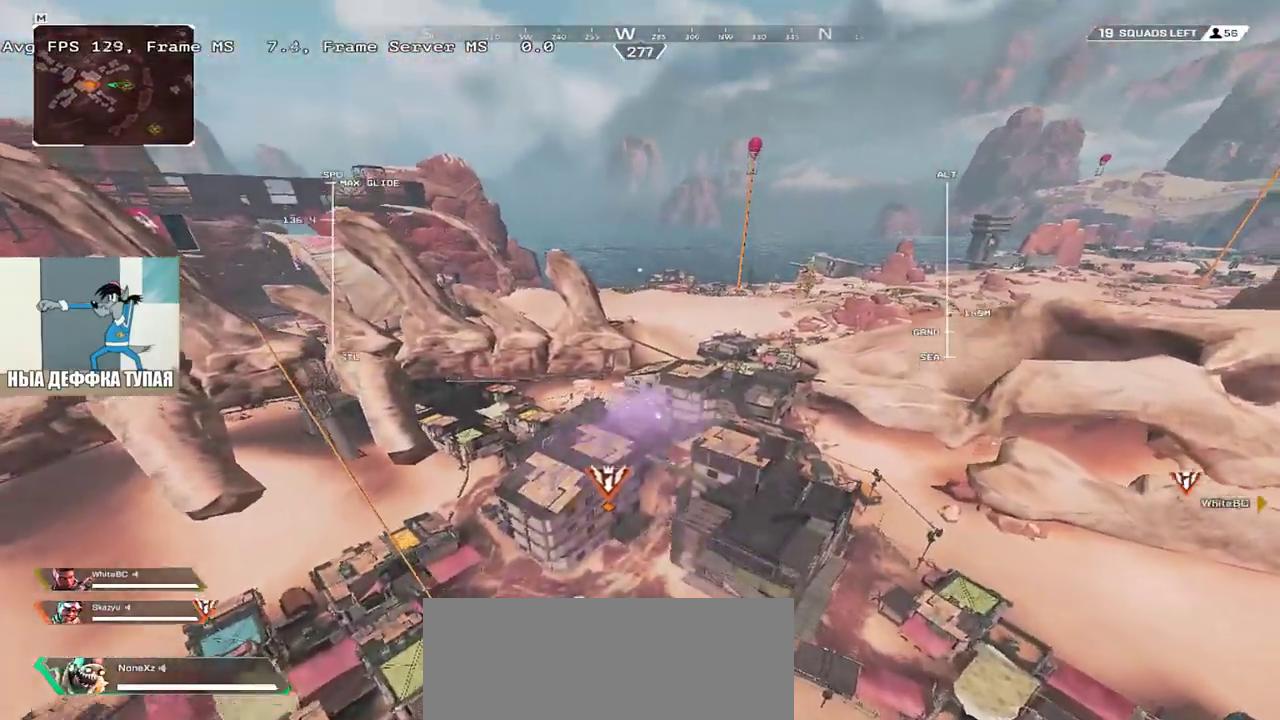
{"keys": ["w"], "mouse": [], "events": []}
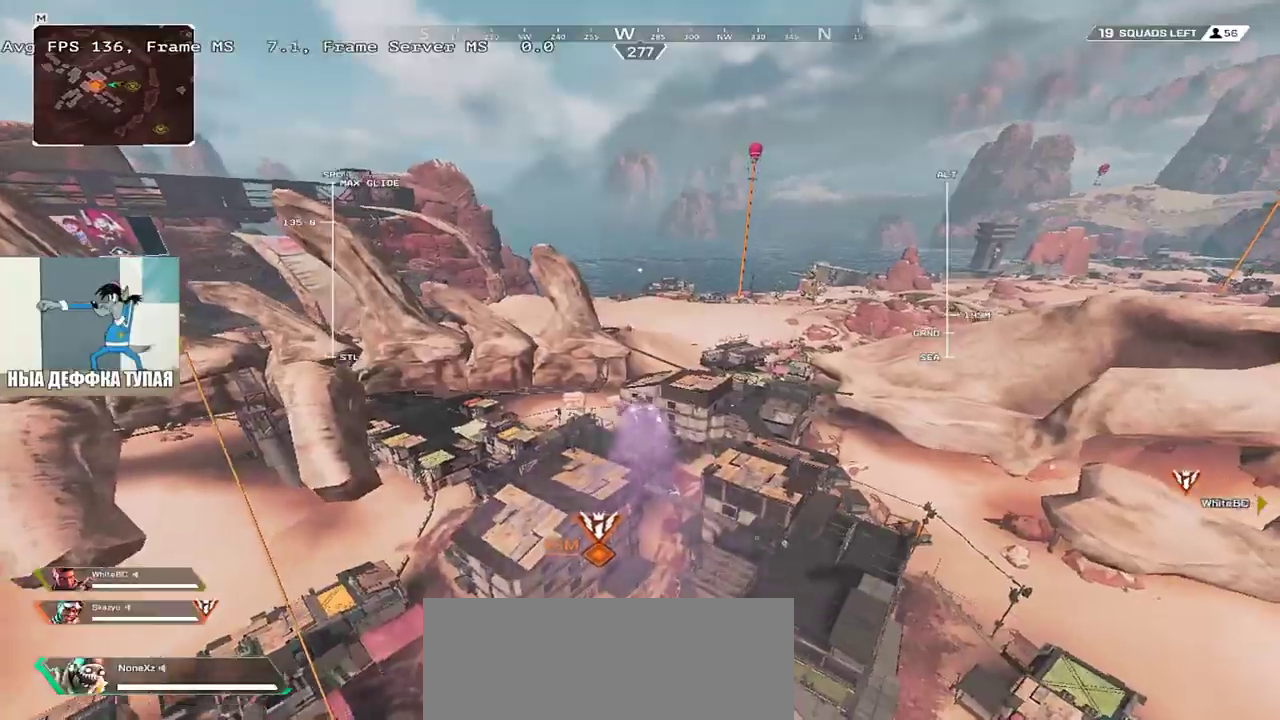
{"keys": ["w"], "mouse": [], "events": []}
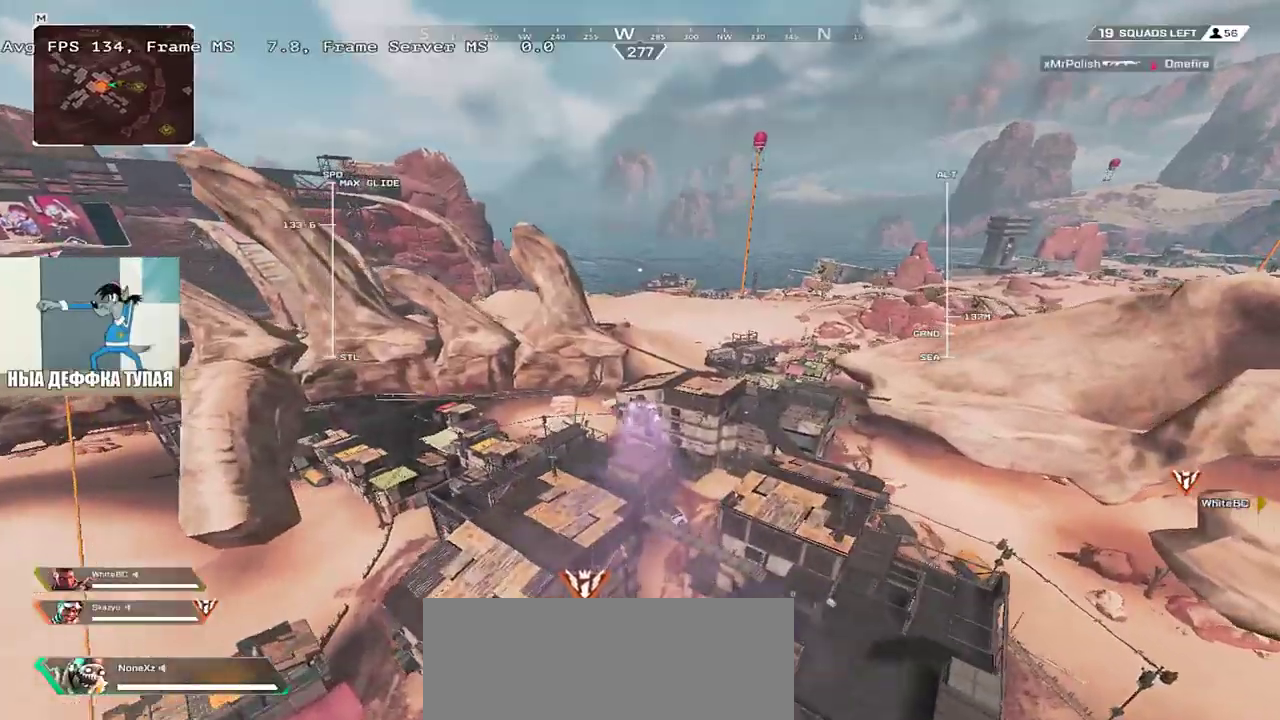
{"keys": ["w"], "mouse": [], "events": []}
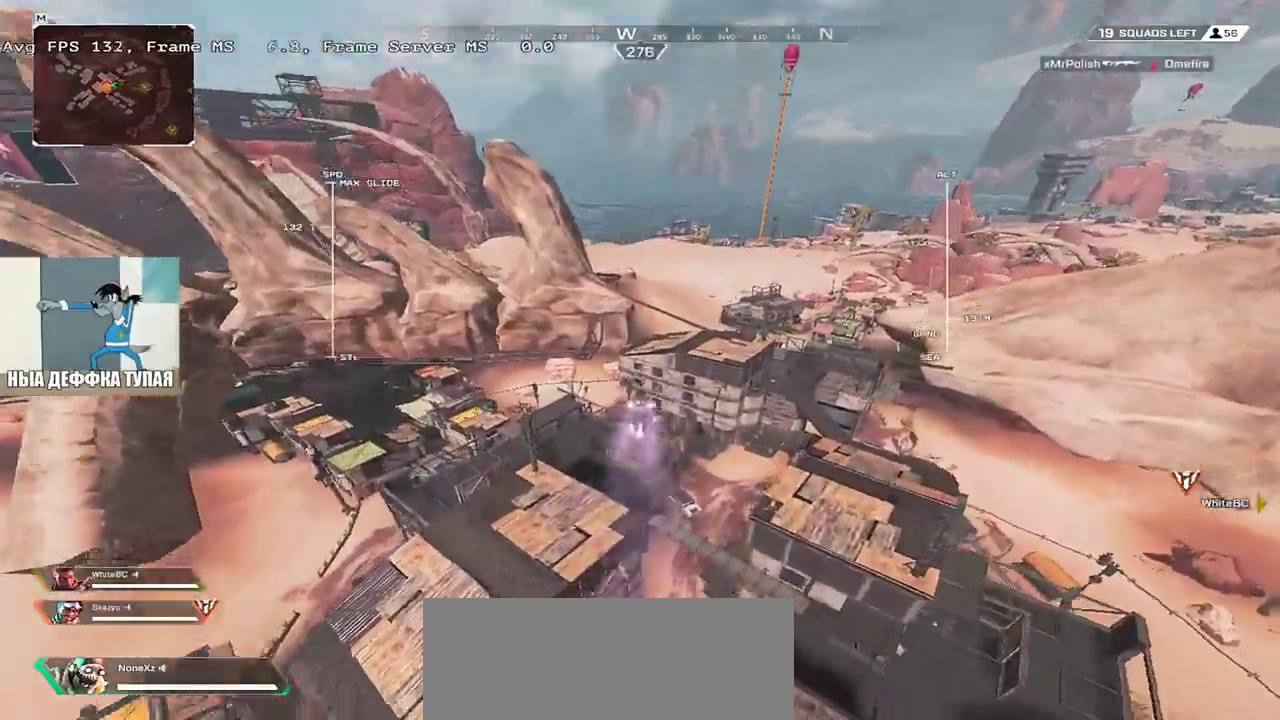
{"keys": ["w"], "mouse": [], "events": []}
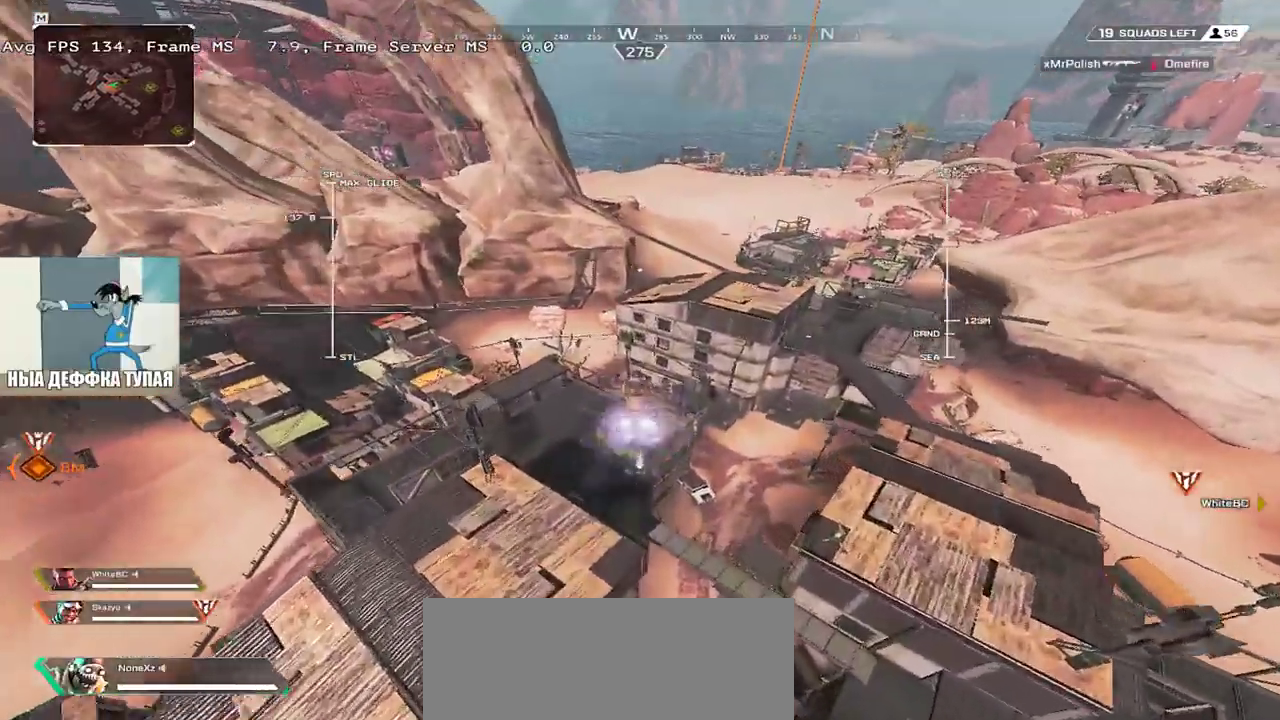
{"keys": ["w"], "mouse": [], "events": []}
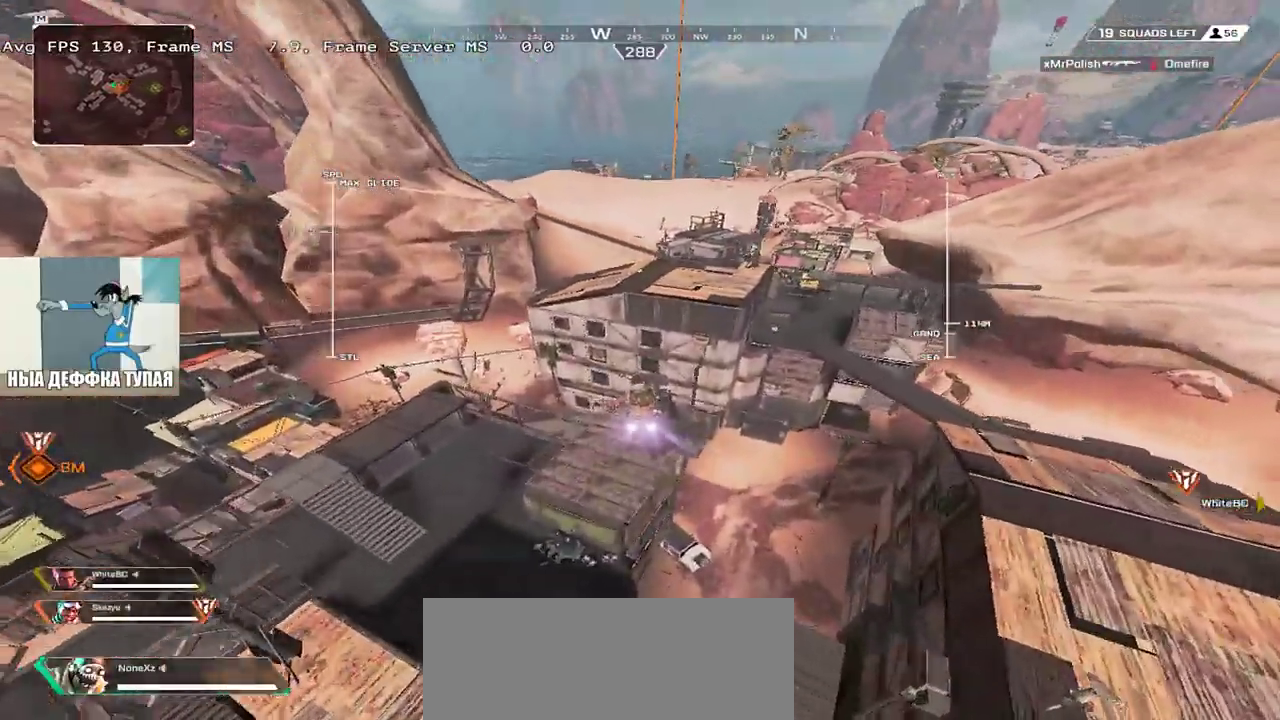
{"keys": ["w"], "mouse": [], "events": []}
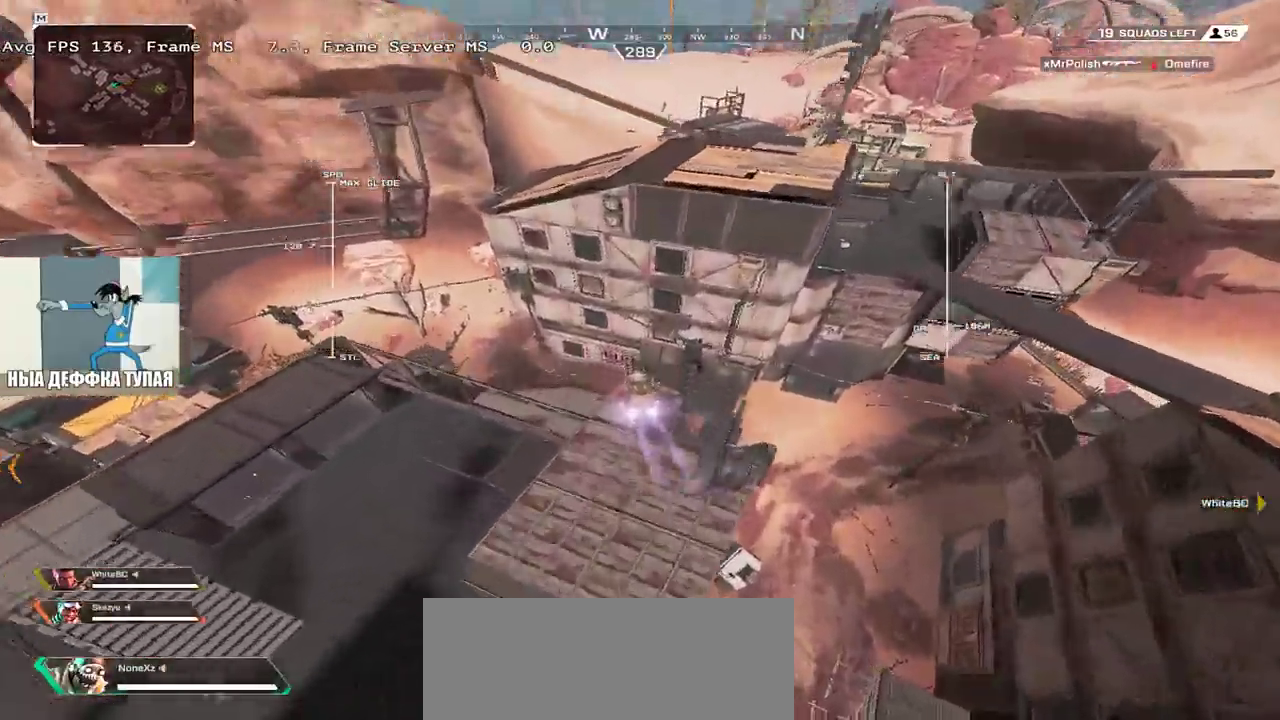
{"keys": ["w"], "mouse": [], "events": []}
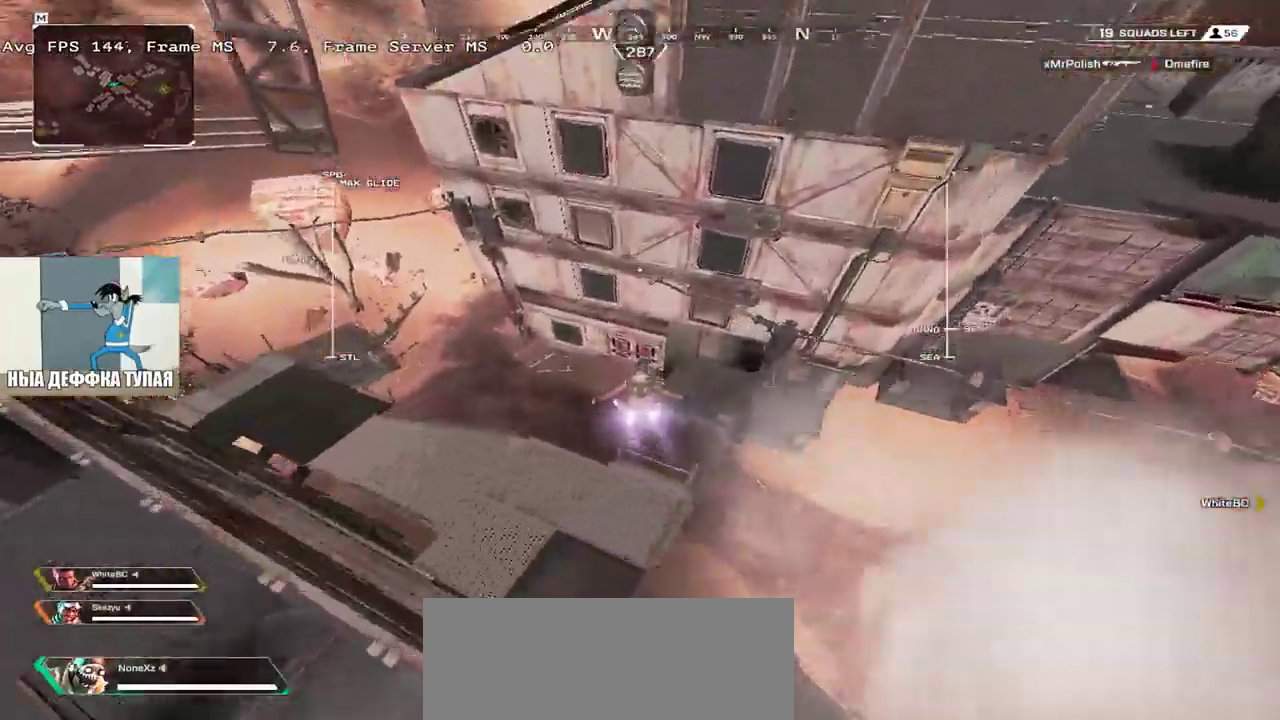
{"keys": ["w"], "mouse": [], "events": []}
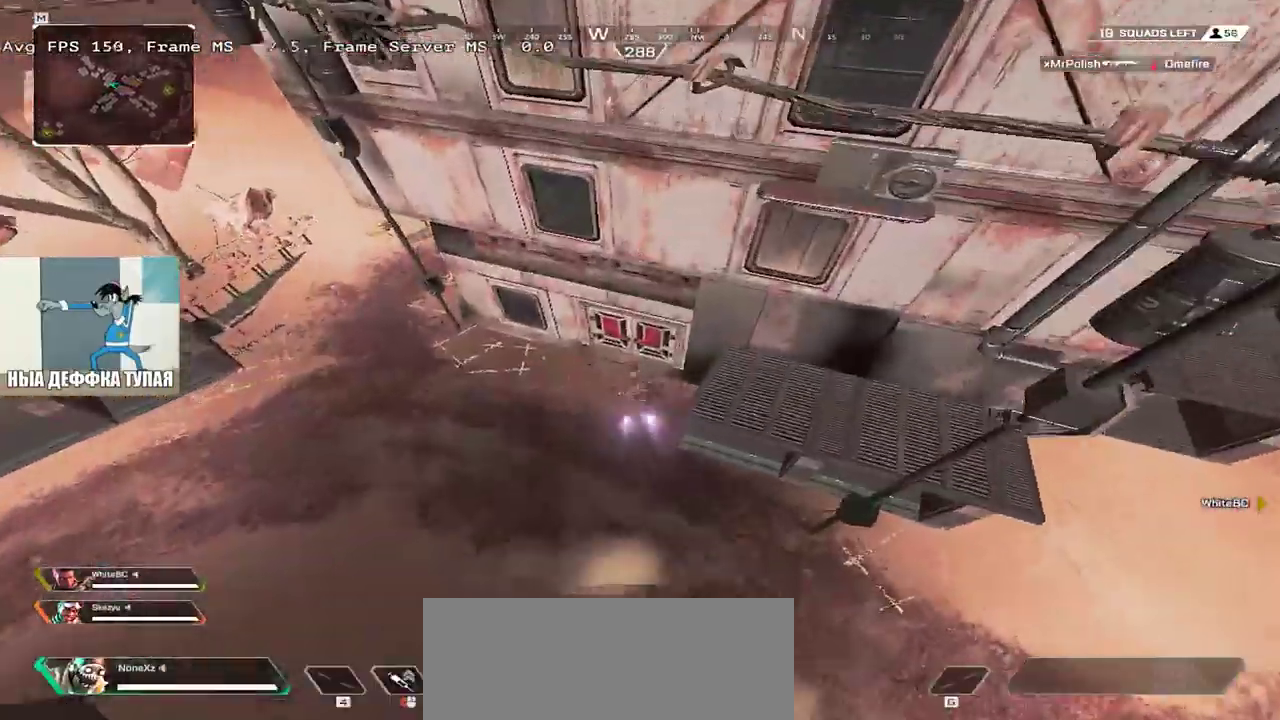
{"keys": ["w"], "mouse": [], "events": [[250, "shift", "down"], [266, "c", "down"], [333, "c", "up"], [383, "shift", "up"]]}
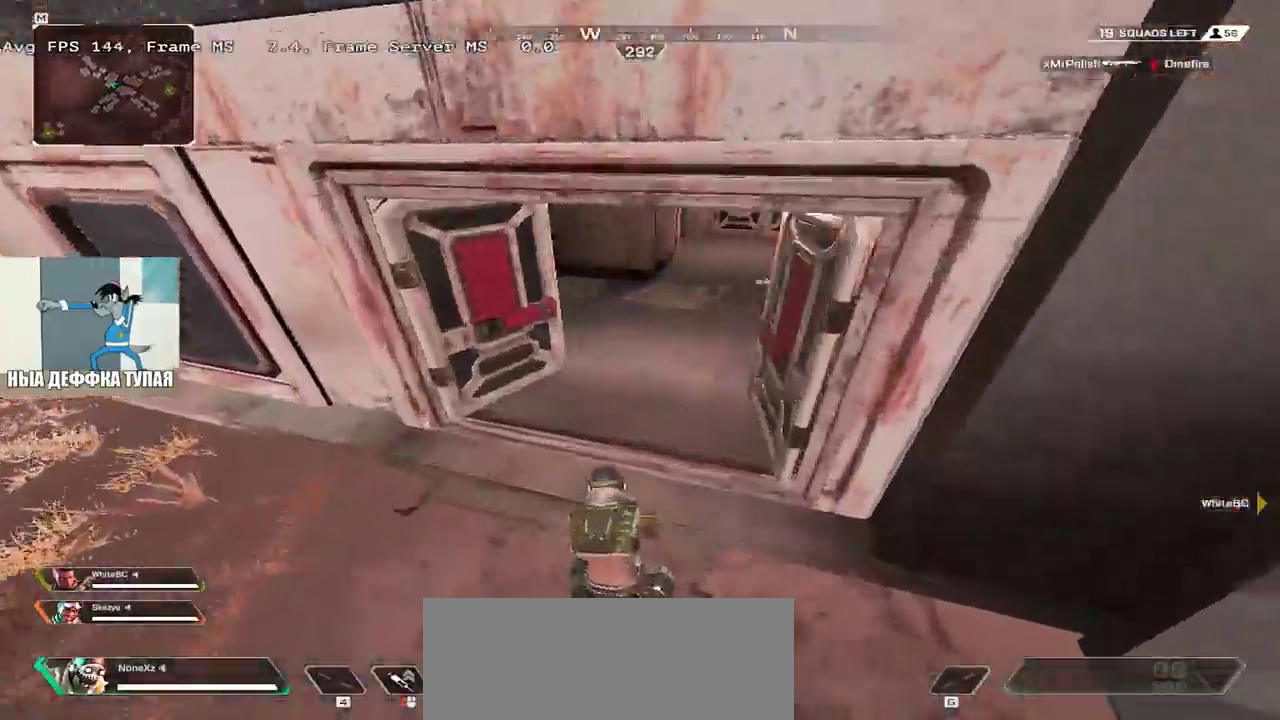
{"keys": ["e", "w"], "mouse": [], "events": [[133, "e", "down"]]}
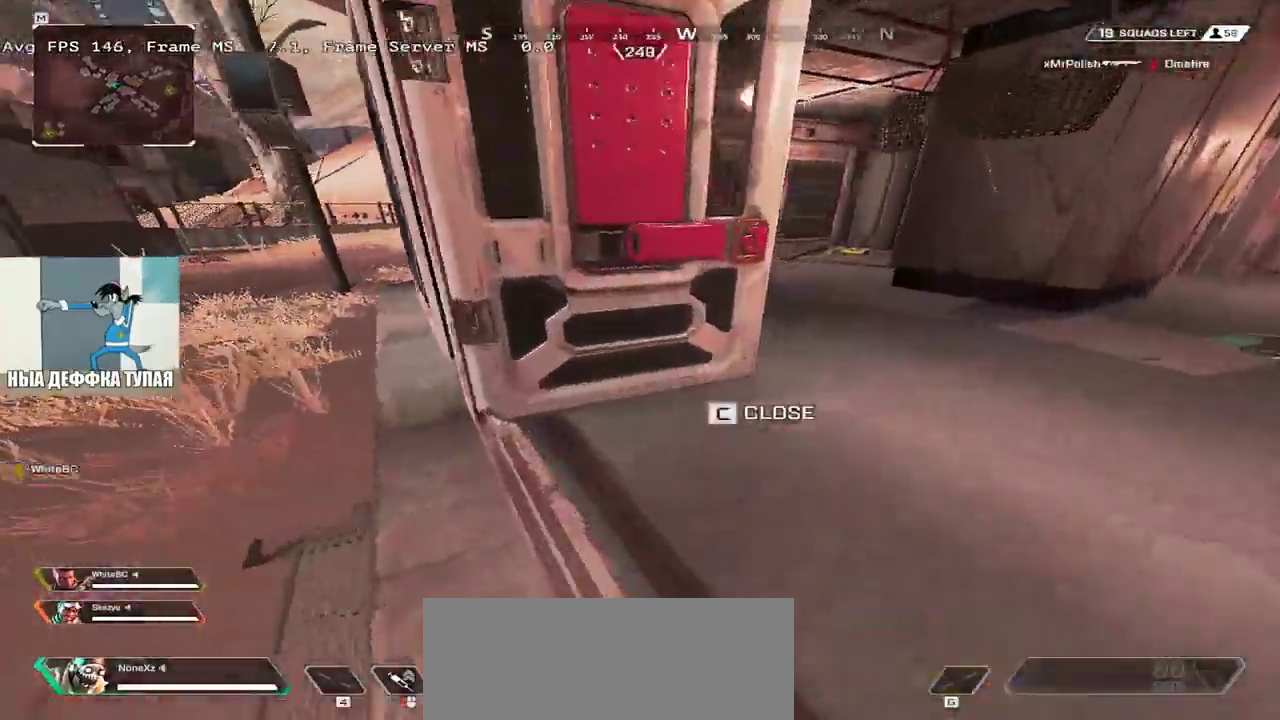
{"keys": ["w"], "mouse": [], "events": [[216, "c", "down"], [300, "c", "up"], [400, "e", "up"]]}
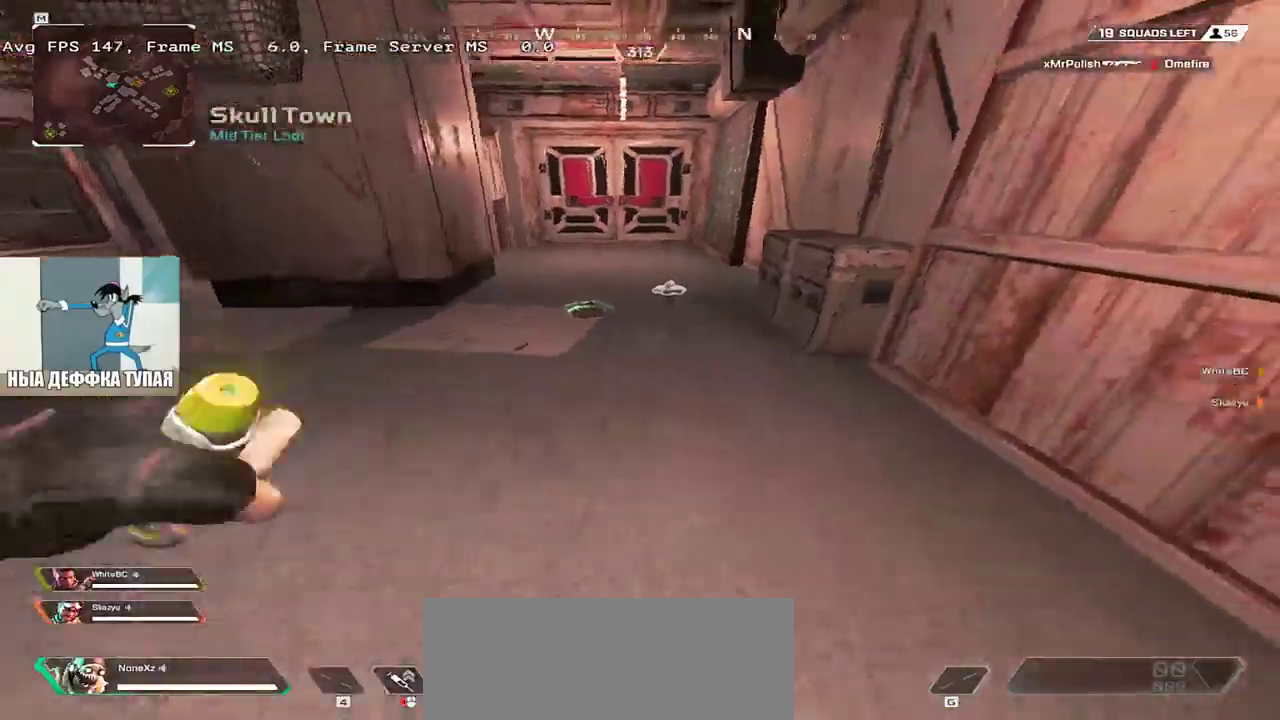
{"keys": ["c", "w"], "mouse": [], "events": [[333, "c", "down"], [400, "c", "up"], [466, "c", "down"]]}